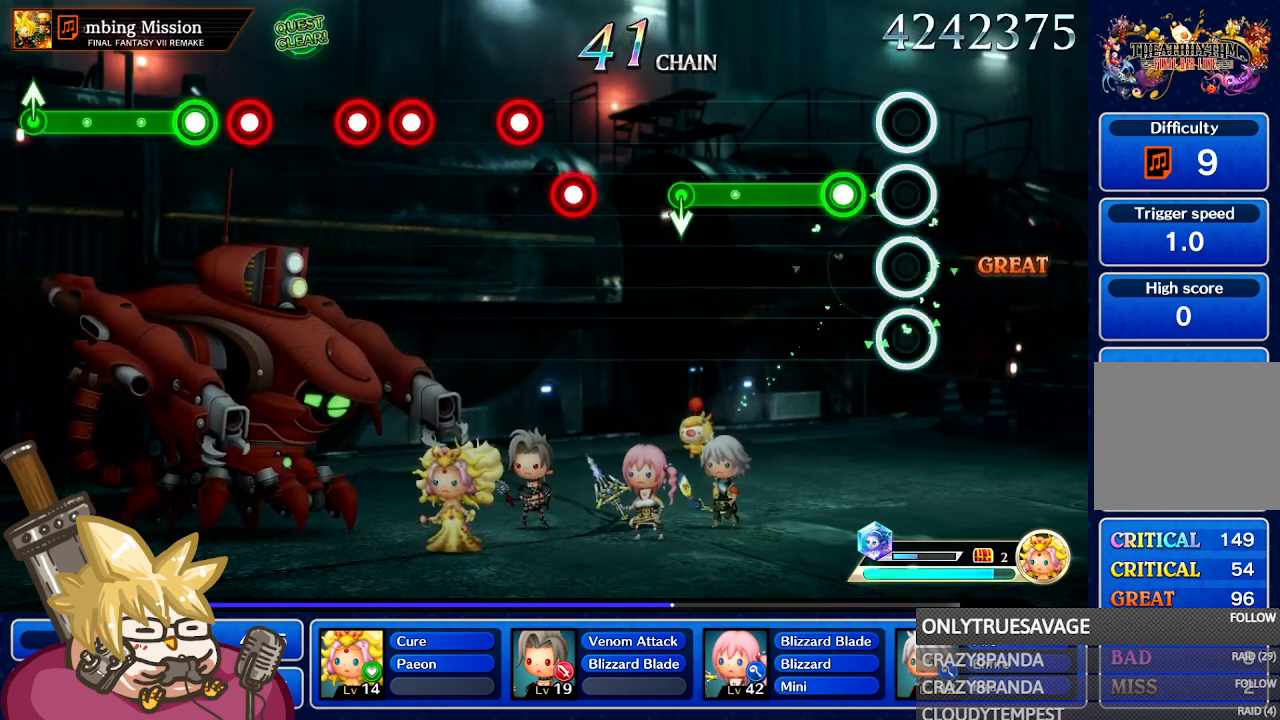
Gameplay with a controller (Nintendo layout); each line is a JSON object with the inputs held at the frame after it (dt_ms = milliseconds from this image to that frame). "events" lists button and stick changes between this image and that frame as [ms after this image, input, new state], when the widget could be followed in between. Not read: L3 R3 SELECT START.
{"dt_ms": 500, "buttons": ["A"], "left_stick": "center", "right_stick": "center", "events": [[133, "A", "down"]]}
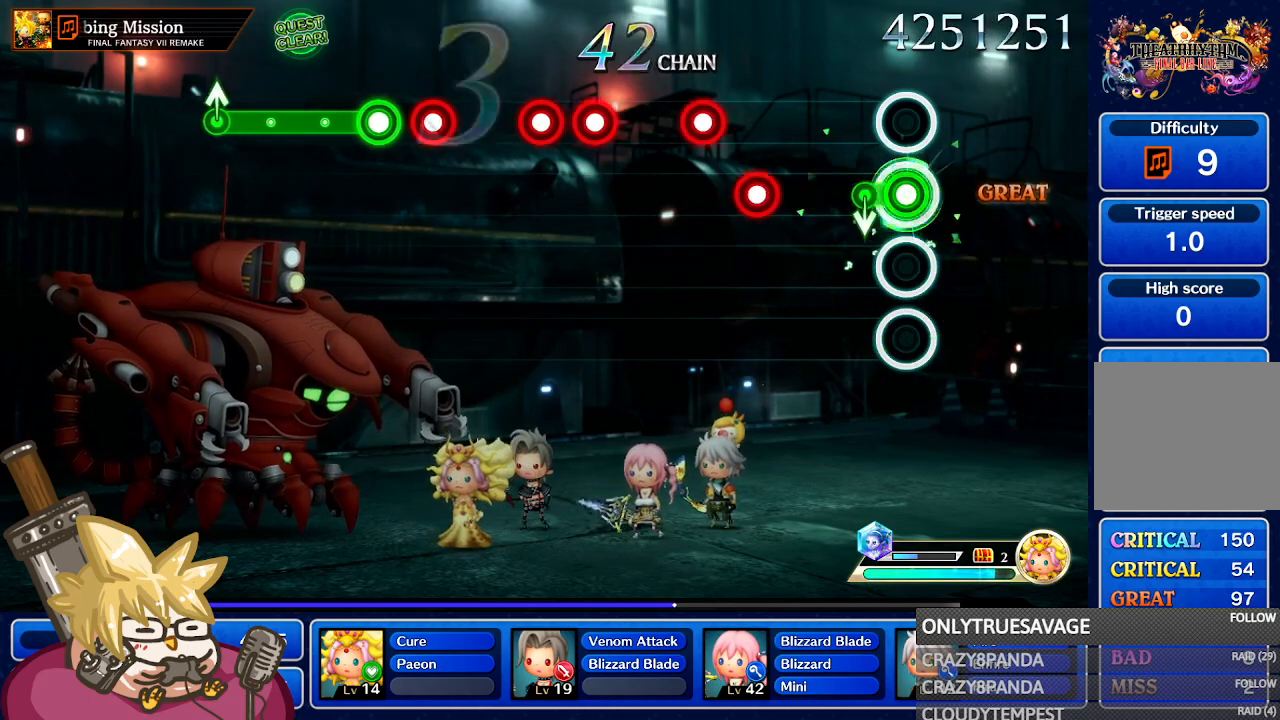
{"dt_ms": 500, "buttons": ["A"], "left_stick": "center", "right_stick": "center", "events": [[33, "left_stick", "down"], [233, "left_stick", "center"], [267, "A", "up"], [433, "A", "down"]]}
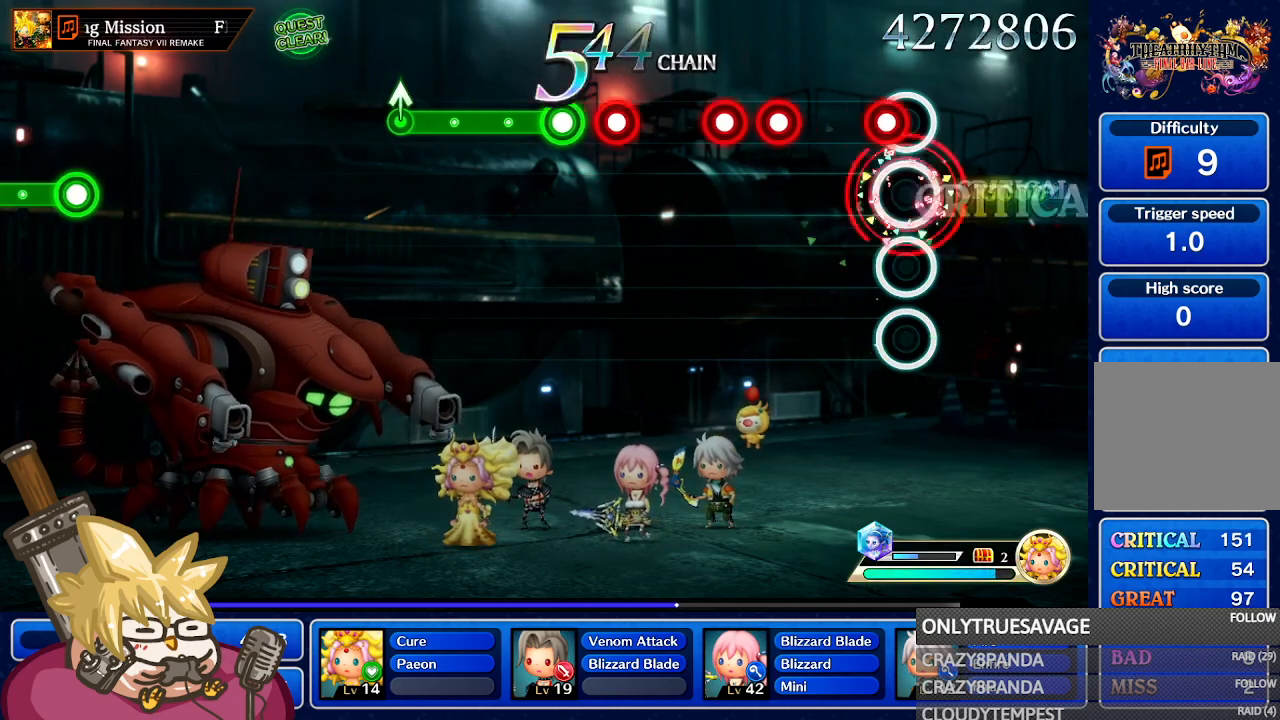
{"dt_ms": 500, "buttons": [], "left_stick": "center", "right_stick": "center", "events": [[50, "A", "up"], [117, "A", "down"], [183, "A", "up"], [417, "A", "down"], [483, "A", "up"]]}
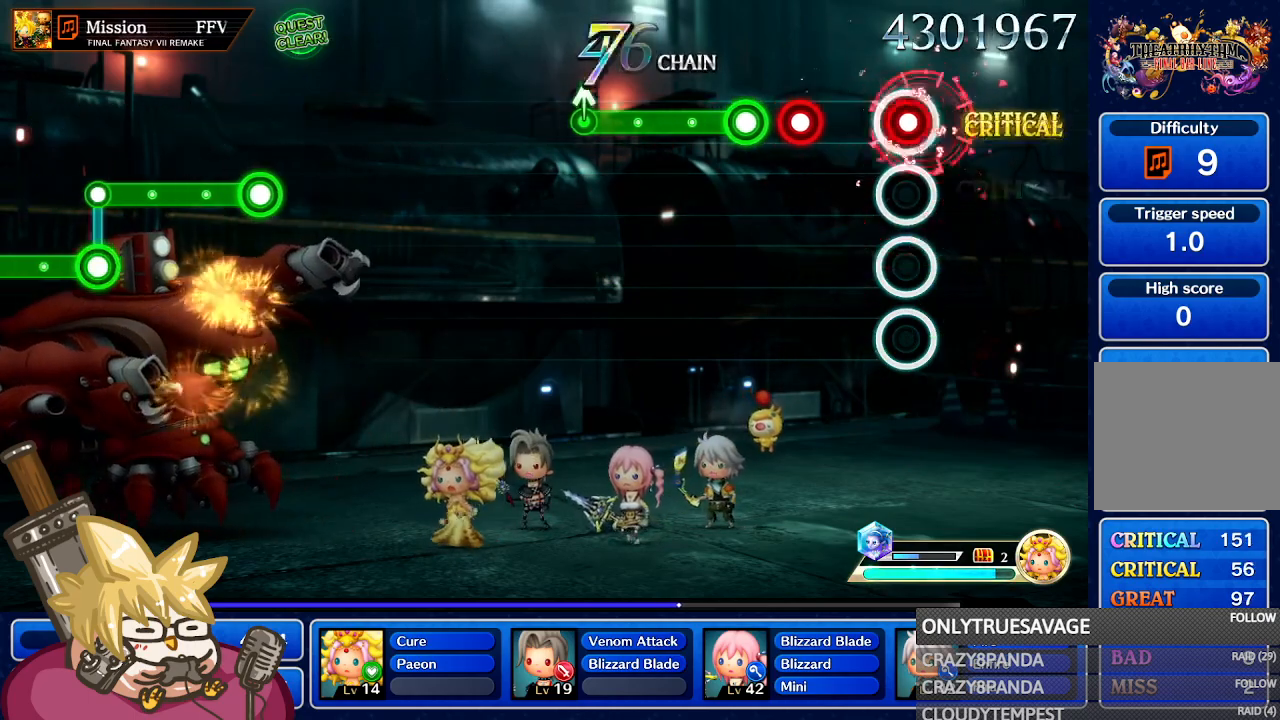
{"dt_ms": 500, "buttons": ["A"], "left_stick": "center", "right_stick": "center", "events": [[50, "A", "down"], [133, "A", "up"], [333, "A", "down"], [400, "A", "up"], [483, "A", "down"]]}
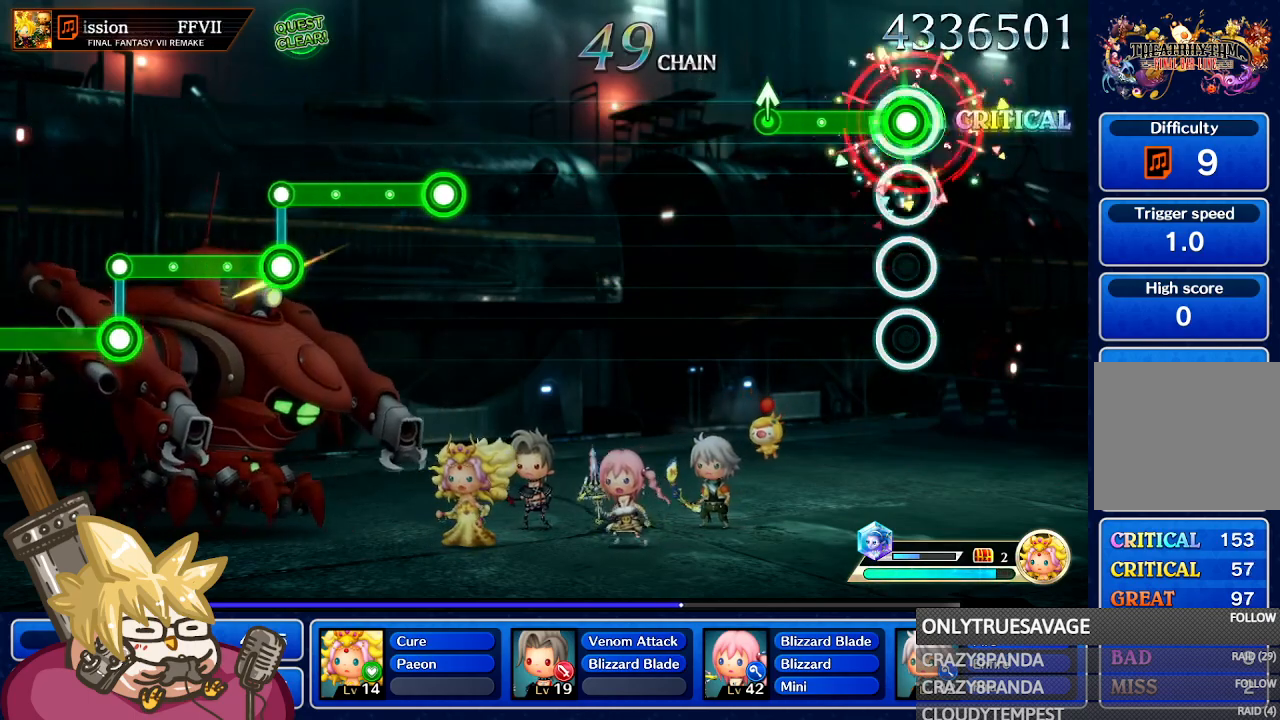
{"dt_ms": 1000, "buttons": [], "left_stick": "center", "right_stick": "center"}
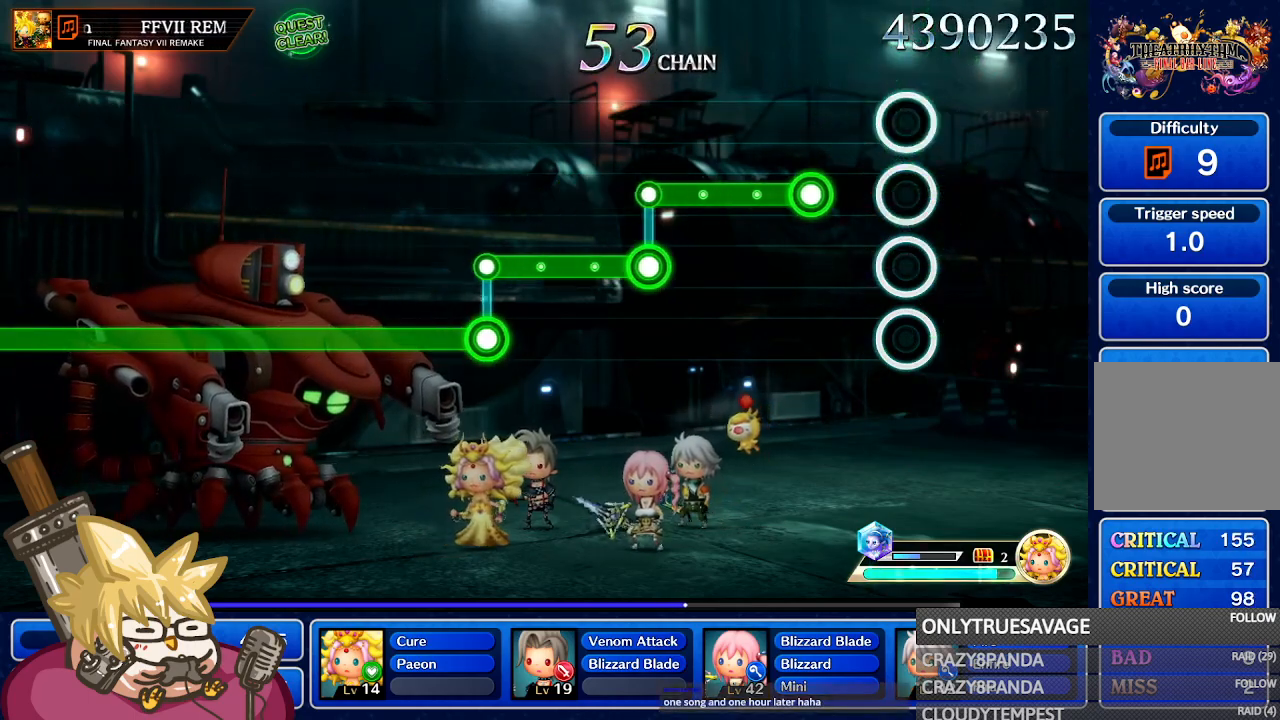
{"dt_ms": 500, "buttons": ["A"], "left_stick": "center", "right_stick": "center", "events": [[300, "A", "down"]]}
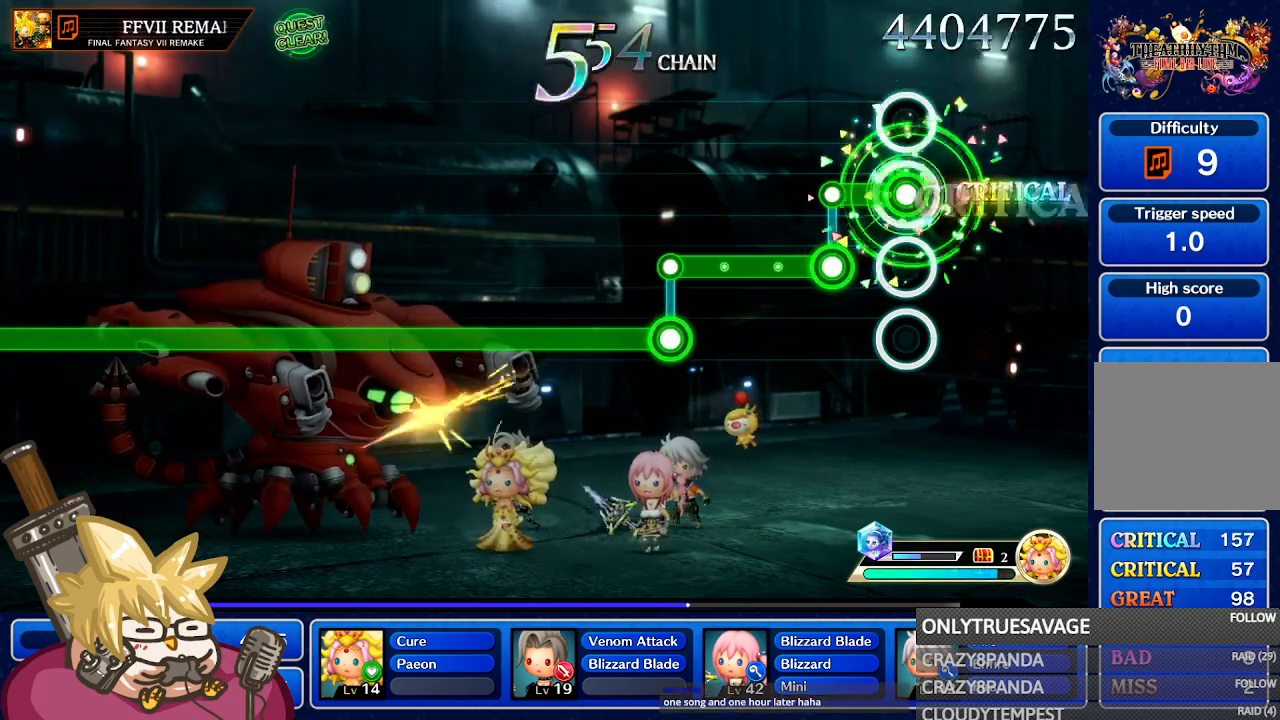
{"dt_ms": 500, "buttons": ["L1"], "left_stick": "center", "right_stick": "center", "events": [[233, "L1", "down"], [250, "A", "up"]]}
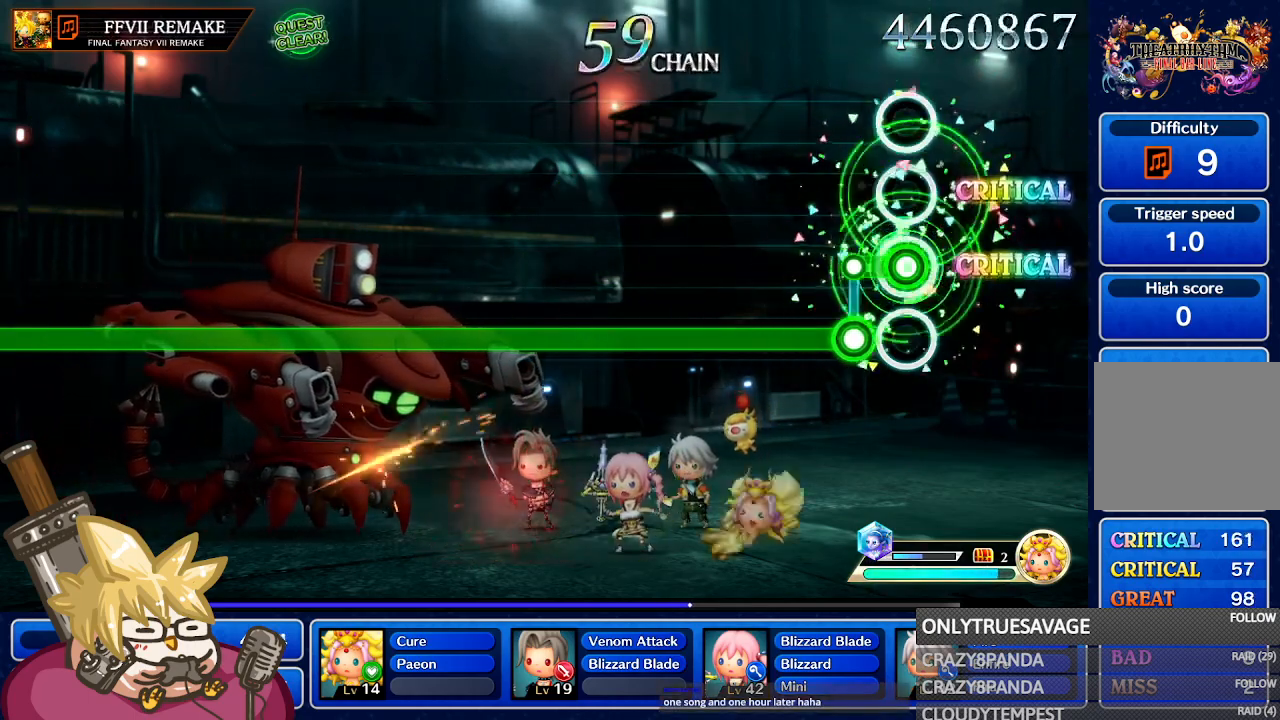
{"dt_ms": 500, "buttons": ["A"], "left_stick": "center", "right_stick": "center", "events": [[133, "L1", "up"], [150, "A", "down"]]}
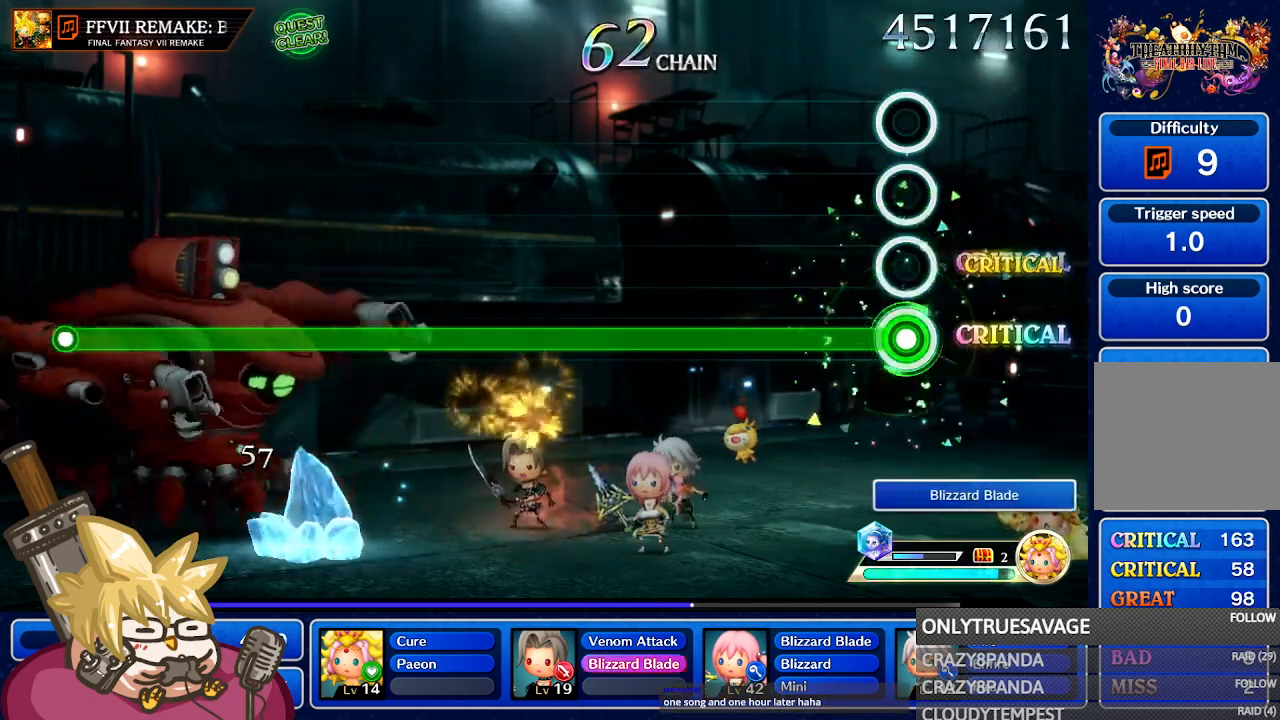
{"dt_ms": 500, "buttons": ["A"], "left_stick": "center", "right_stick": "center", "events": []}
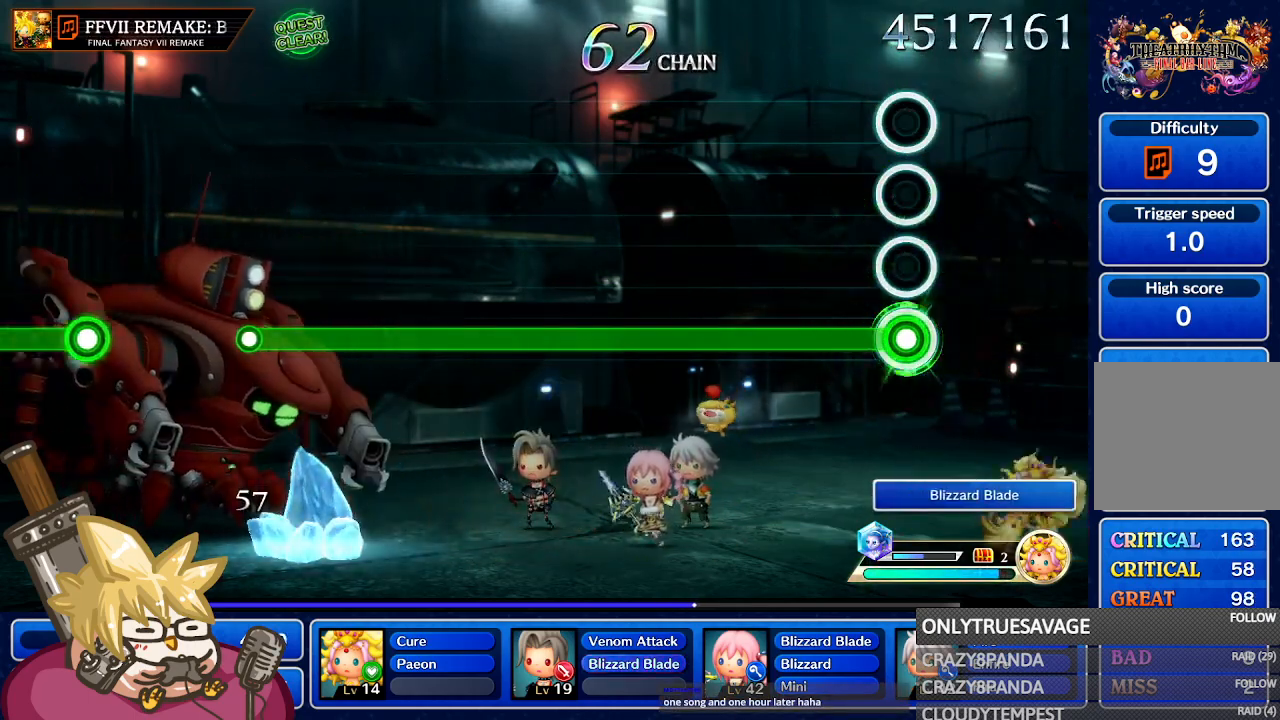
{"dt_ms": 500, "buttons": ["A"], "left_stick": "center", "right_stick": "center", "events": []}
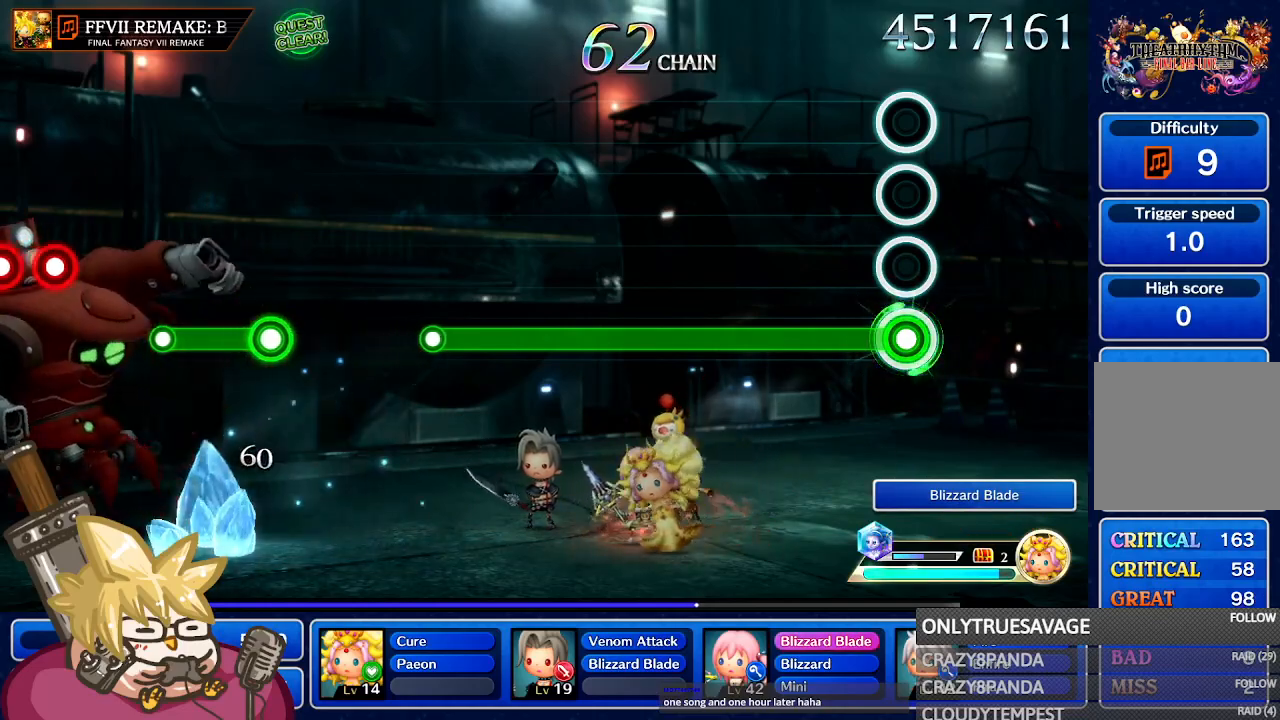
{"dt_ms": 500, "buttons": ["A"], "left_stick": "center", "right_stick": "center", "events": []}
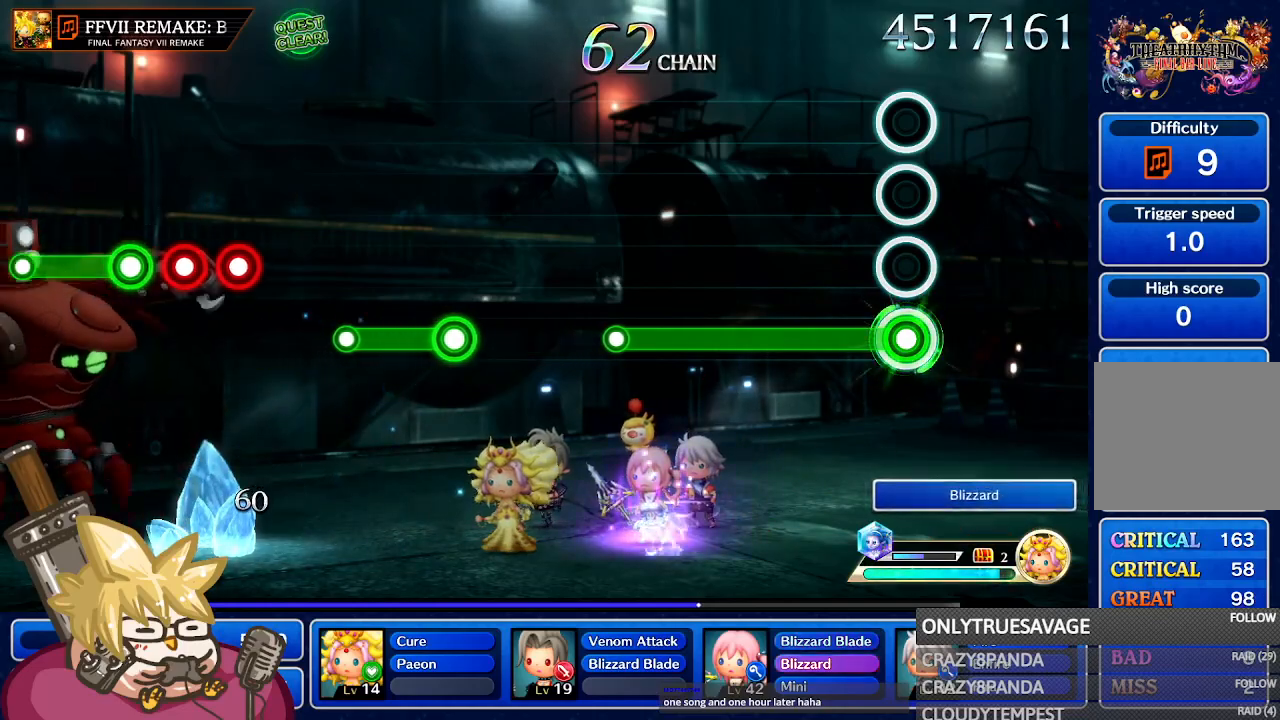
{"dt_ms": 500, "buttons": ["A"], "left_stick": "center", "right_stick": "center", "events": []}
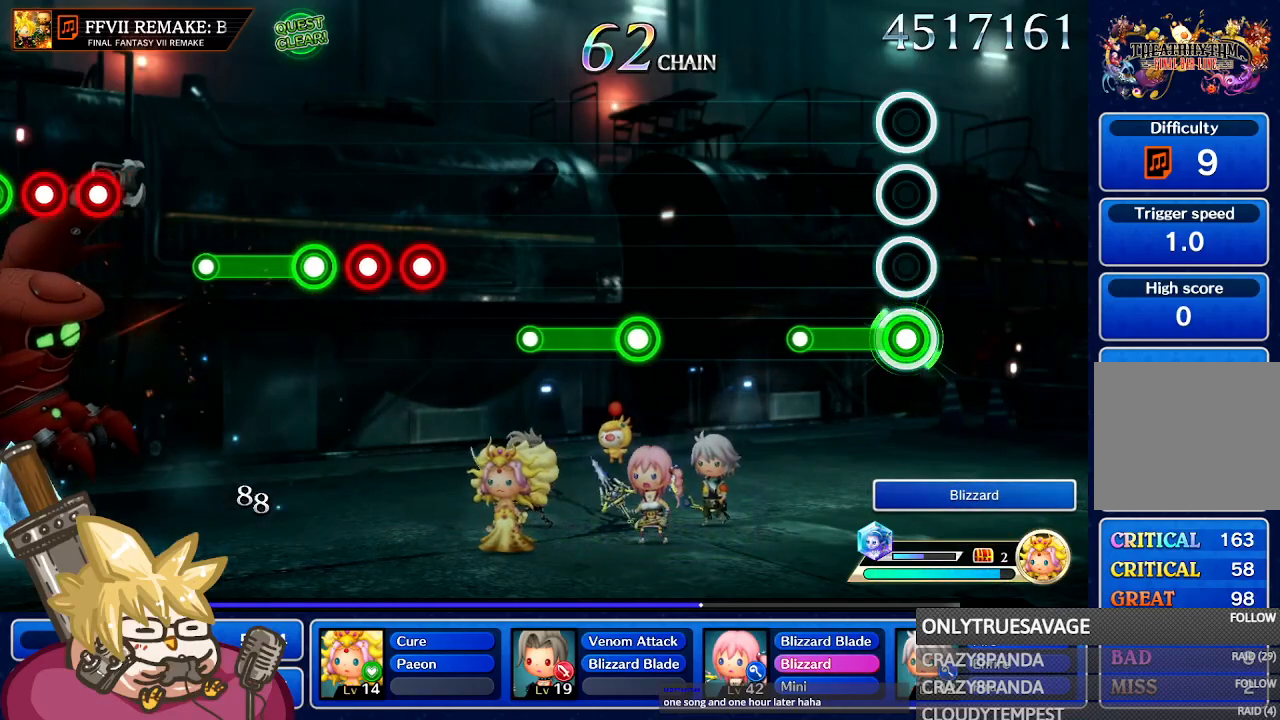
{"dt_ms": 500, "buttons": [], "left_stick": "center", "right_stick": "center", "events": [[333, "A", "up"]]}
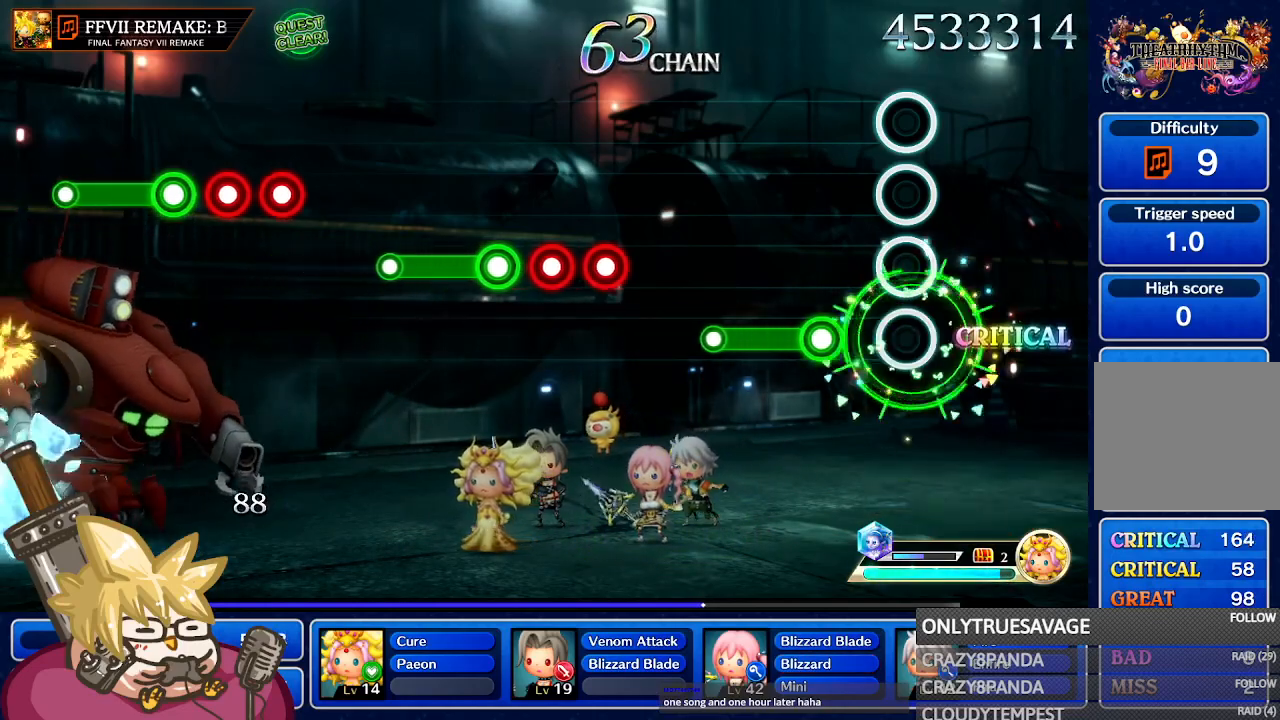
{"dt_ms": 500, "buttons": ["A"], "left_stick": "center", "right_stick": "center", "events": [[183, "A", "down"]]}
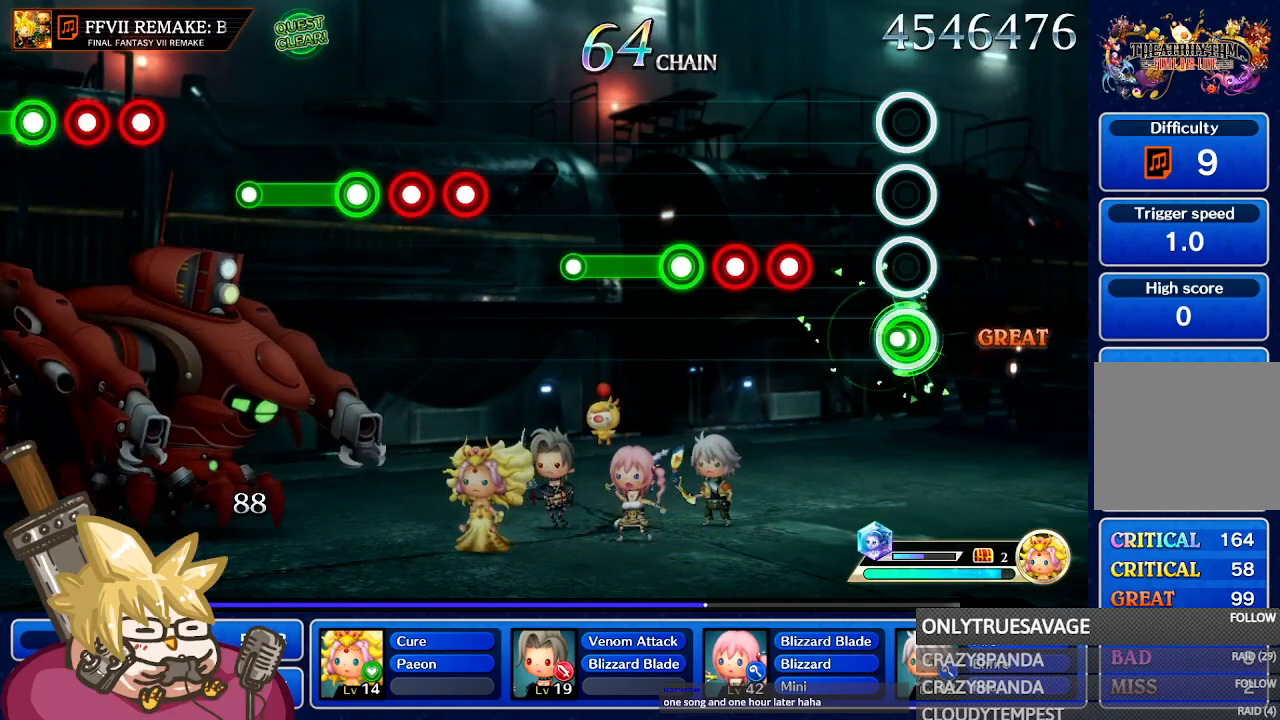
{"dt_ms": 500, "buttons": ["A"], "left_stick": "center", "right_stick": "center", "events": [[133, "A", "up"], [333, "A", "down"], [417, "A", "up"], [483, "A", "down"]]}
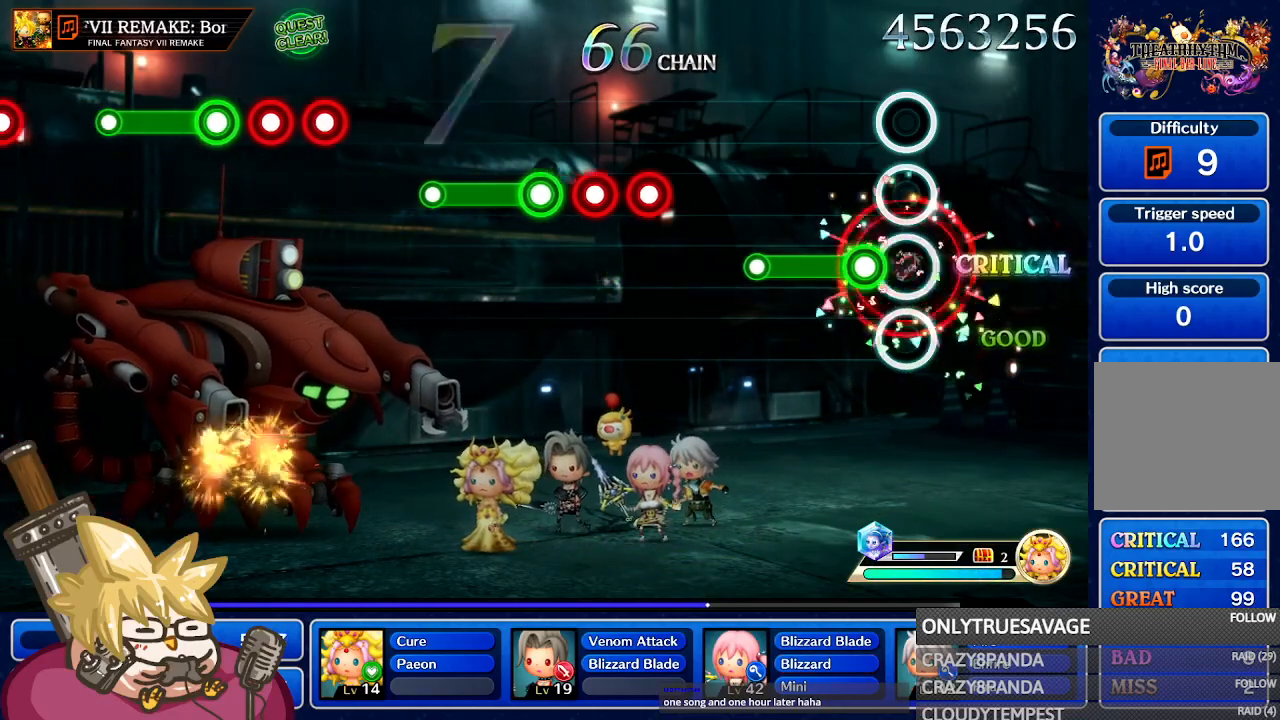
{"dt_ms": 500, "buttons": [], "left_stick": "center", "right_stick": "center", "events": [[67, "A", "up"], [150, "A", "down"], [500, "A", "up"]]}
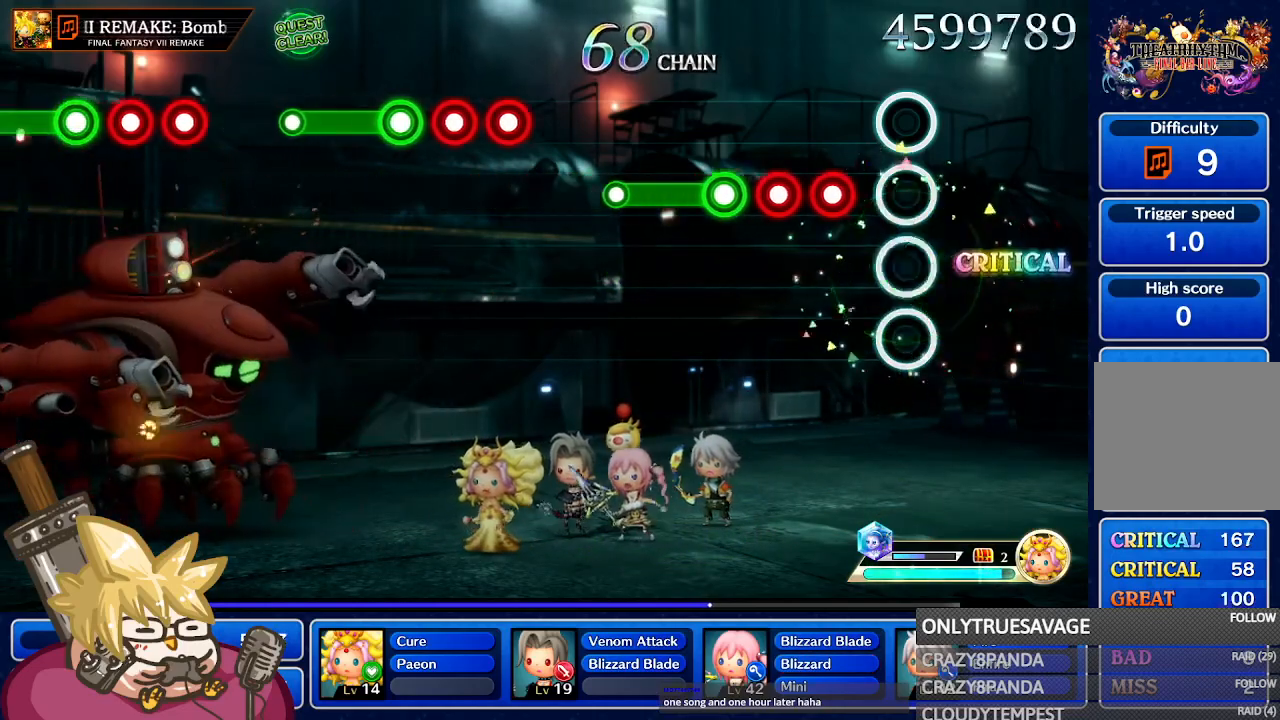
{"dt_ms": 500, "buttons": [], "left_stick": "center", "right_stick": "center", "events": [[233, "A", "down"], [333, "A", "up"], [400, "A", "down"], [467, "A", "up"]]}
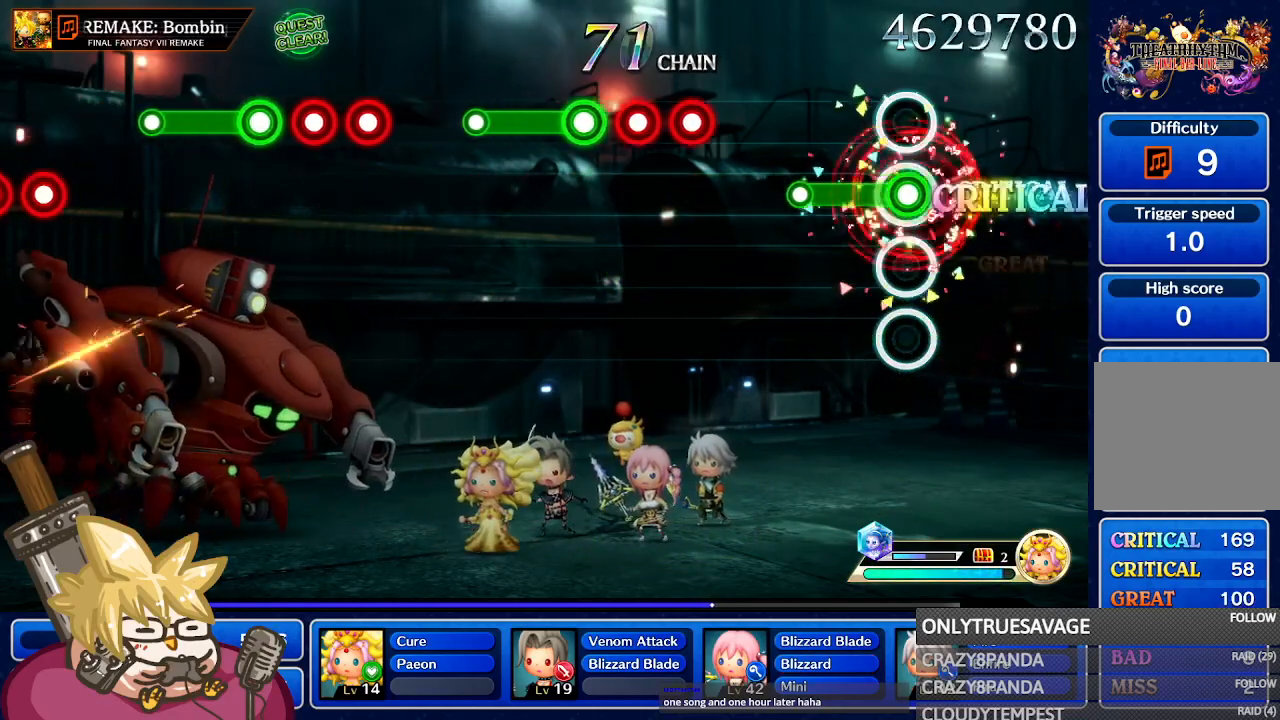
{"dt_ms": 500, "buttons": [], "left_stick": "center", "right_stick": "center", "events": [[50, "A", "down"], [417, "A", "up"]]}
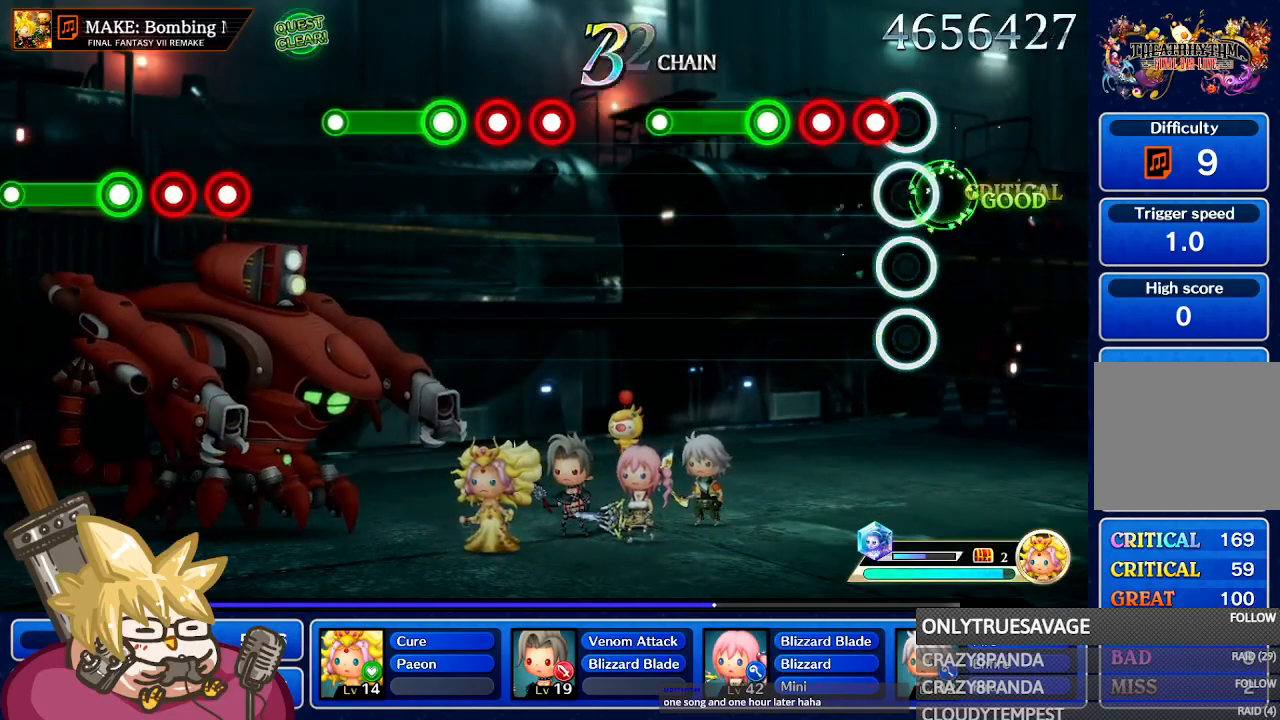
{"dt_ms": 500, "buttons": ["A"], "left_stick": "center", "right_stick": "center", "events": [[100, "A", "down"], [217, "A", "up"], [300, "A", "down"], [383, "A", "up"], [433, "A", "down"]]}
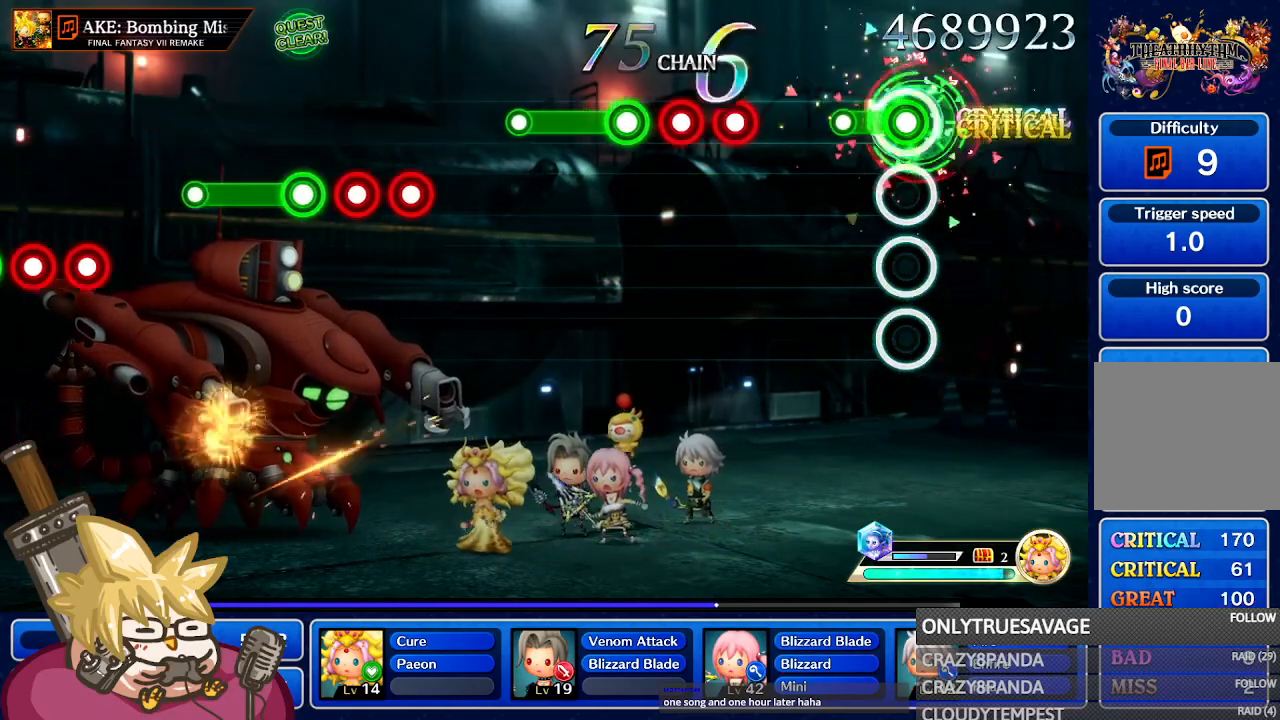
{"dt_ms": 500, "buttons": ["A"], "left_stick": "center", "right_stick": "center", "events": [[233, "A", "up"], [433, "A", "down"]]}
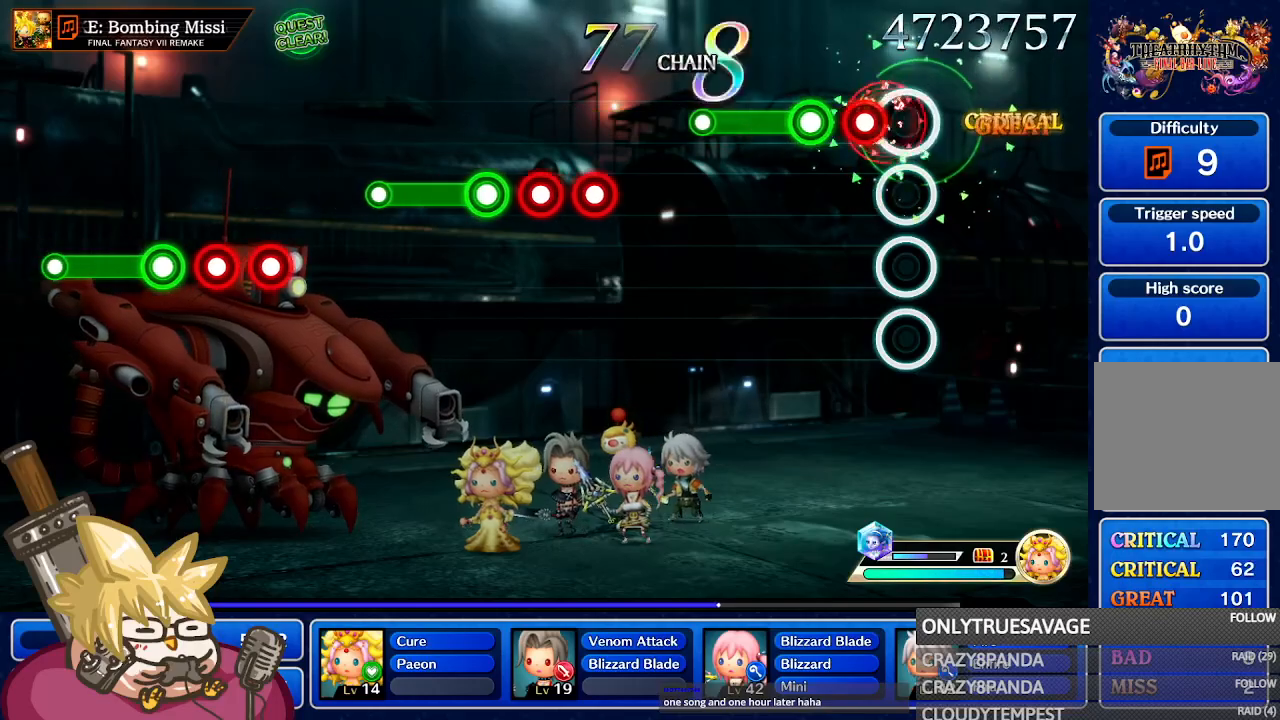
{"dt_ms": 500, "buttons": ["A"], "left_stick": "center", "right_stick": "center", "events": [[33, "A", "up"], [133, "A", "down"], [200, "A", "up"], [267, "A", "down"]]}
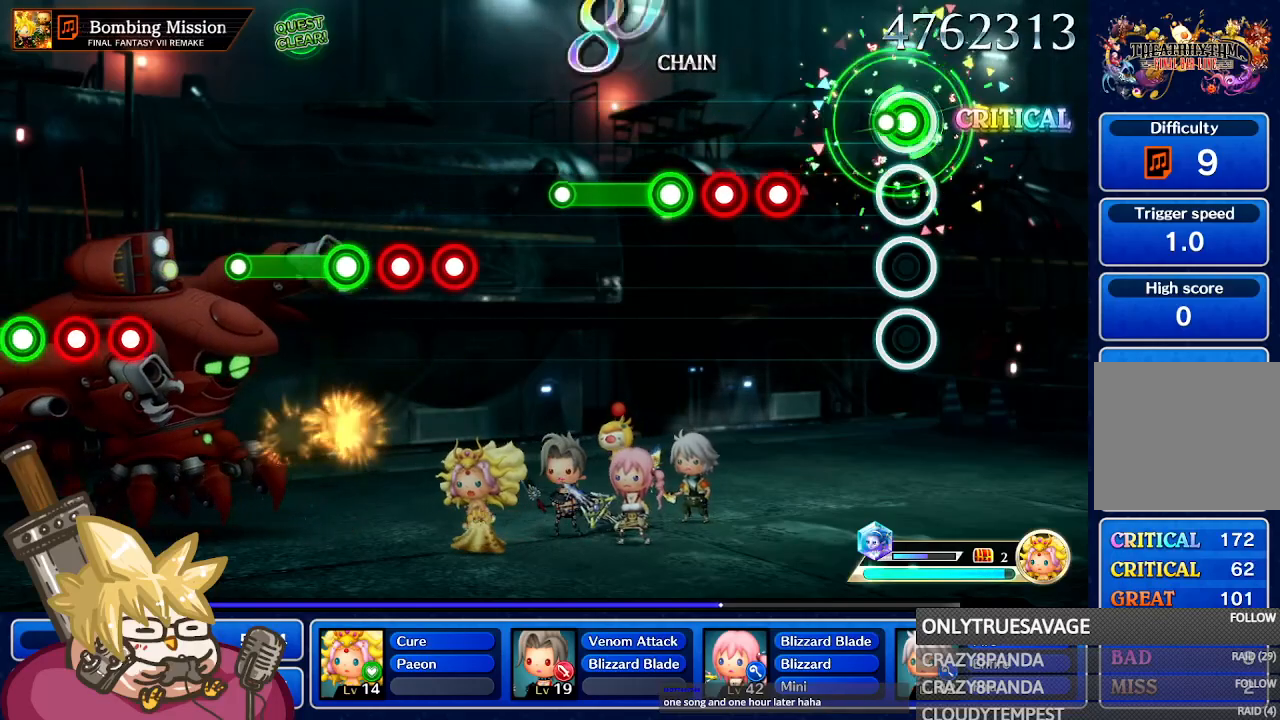
{"dt_ms": 500, "buttons": [], "left_stick": "center", "right_stick": "center", "events": [[100, "A", "up"], [367, "A", "down"], [467, "A", "up"]]}
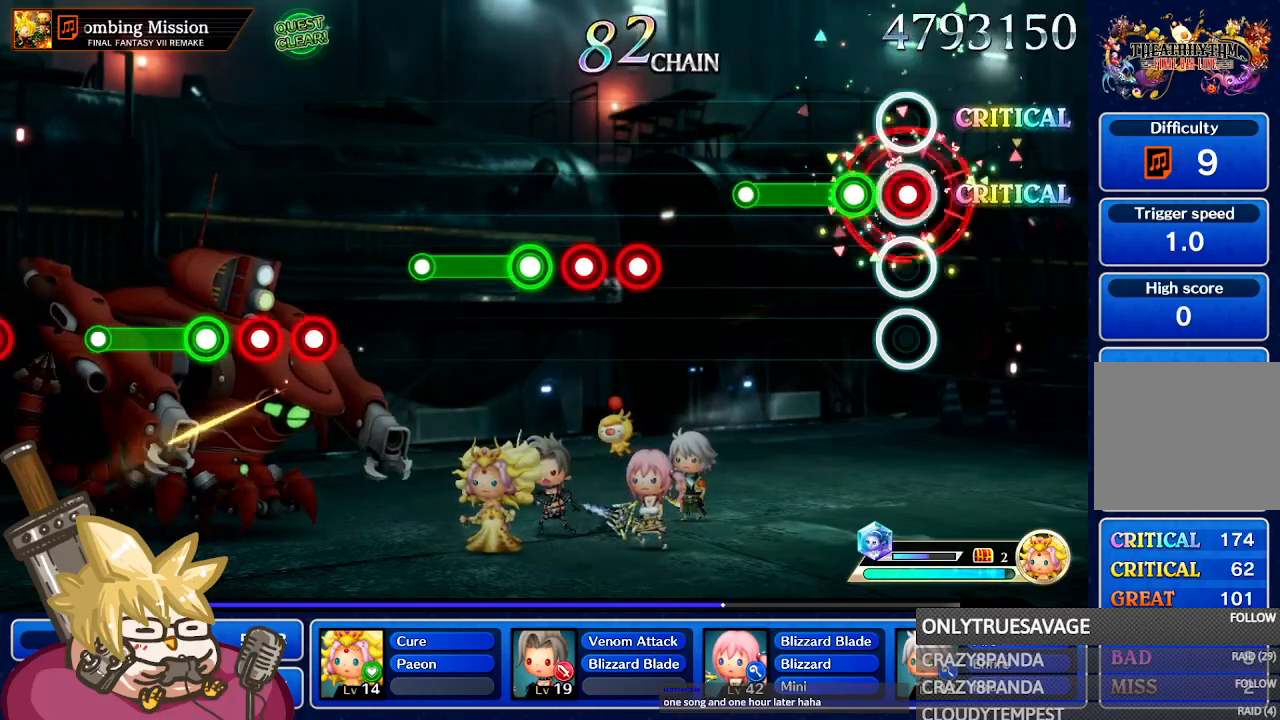
{"dt_ms": 500, "buttons": [], "left_stick": "center", "right_stick": "center", "events": [[50, "A", "down"], [100, "A", "up"], [183, "A", "down"], [450, "A", "up"]]}
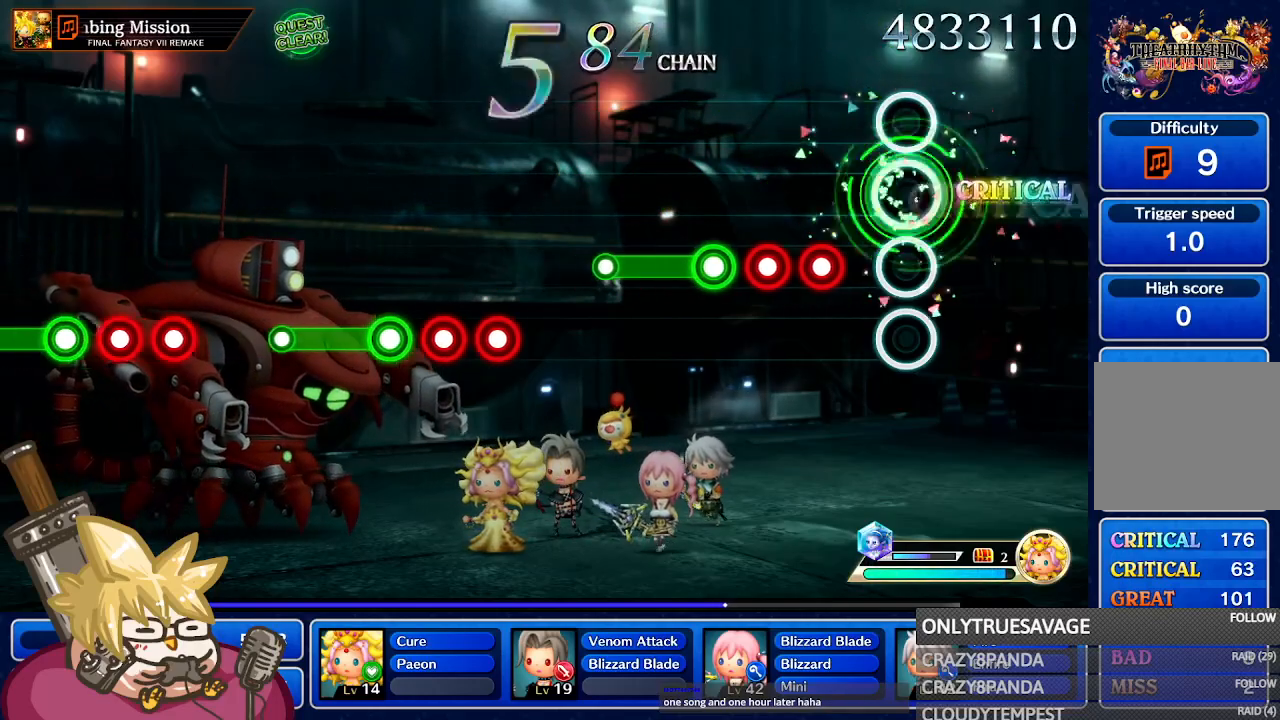
{"dt_ms": 500, "buttons": ["A"], "left_stick": "center", "right_stick": "center", "events": [[250, "A", "down"], [350, "A", "up"], [433, "A", "down"]]}
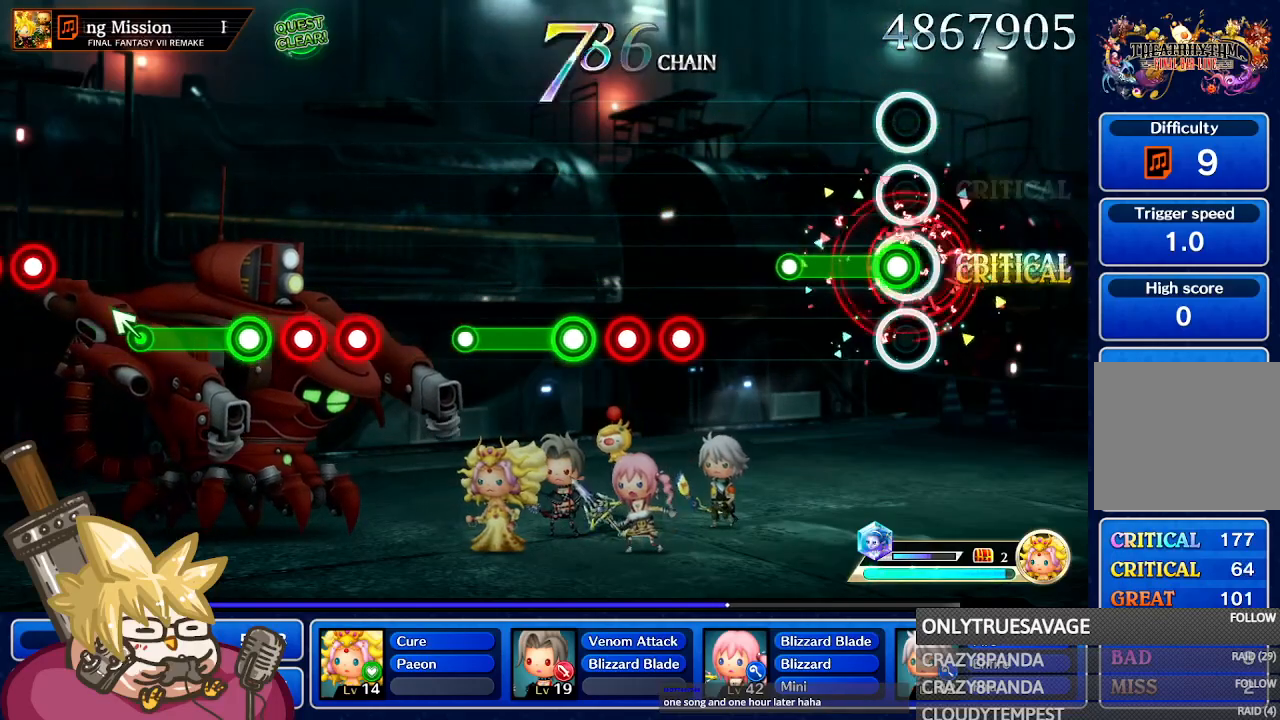
{"dt_ms": 500, "buttons": [], "left_stick": "center", "right_stick": "center", "events": [[17, "A", "up"], [100, "A", "down"], [400, "A", "up"]]}
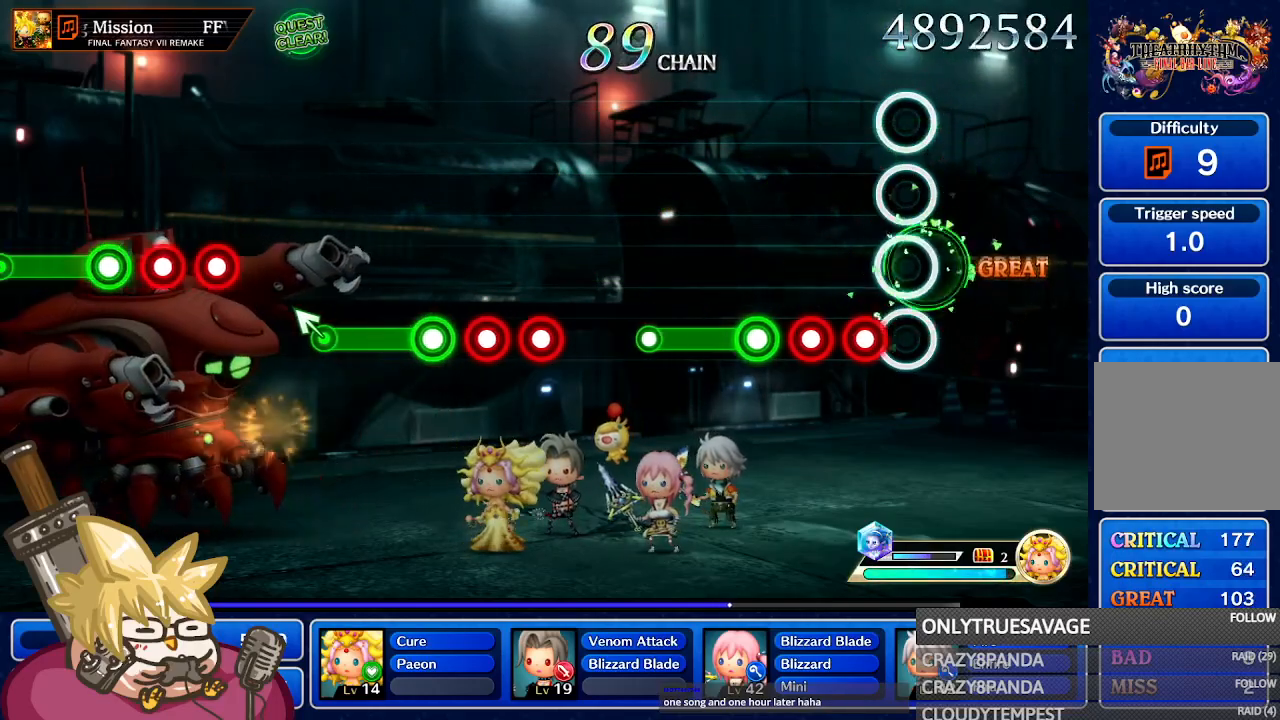
{"dt_ms": 500, "buttons": ["A"], "left_stick": "center", "right_stick": "center", "events": [[117, "A", "down"], [217, "A", "up"], [317, "A", "down"], [367, "A", "up"], [467, "A", "down"]]}
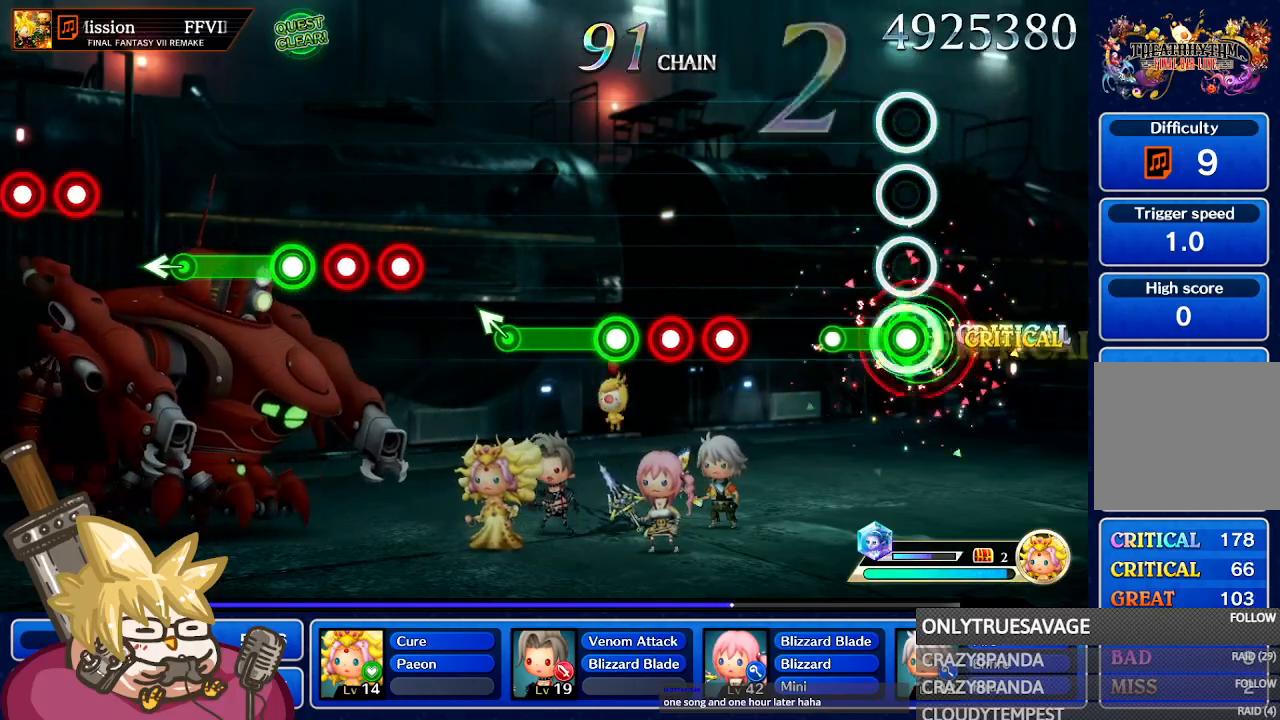
{"dt_ms": 500, "buttons": ["A"], "left_stick": "center", "right_stick": "center", "events": [[267, "A", "up"], [500, "A", "down"]]}
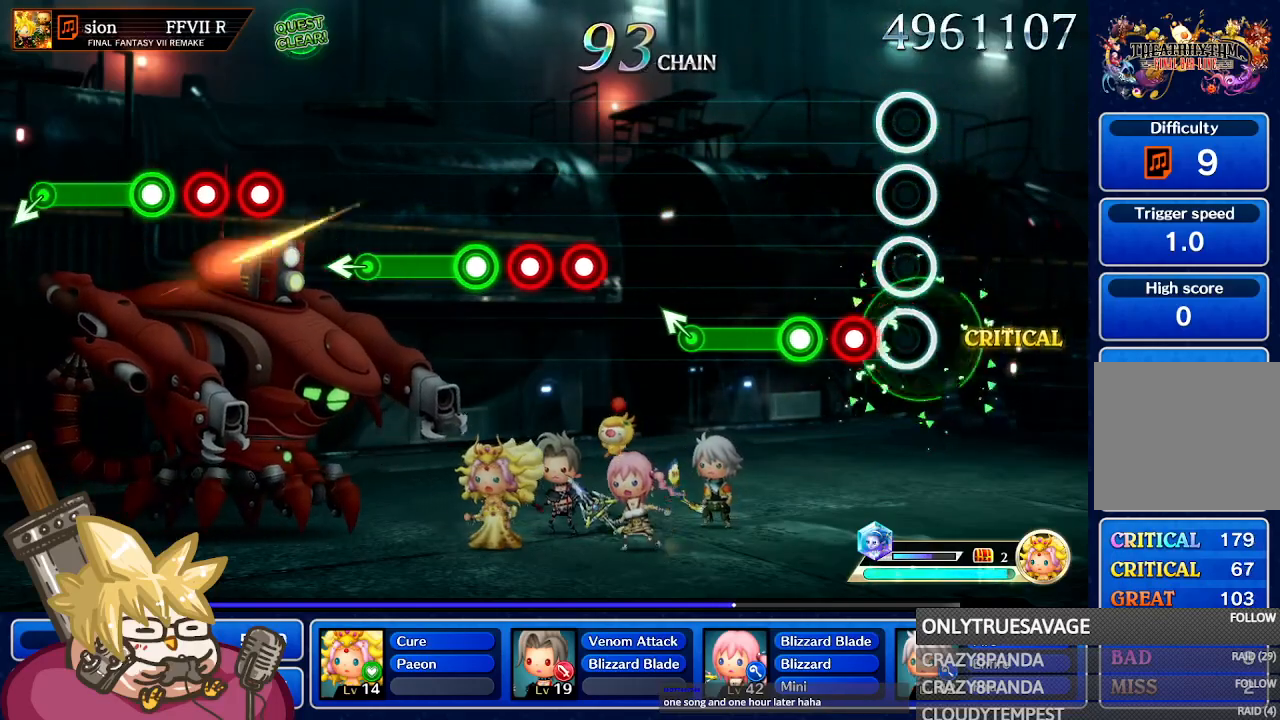
{"dt_ms": 500, "buttons": ["A"], "left_stick": "center", "right_stick": "center", "events": [[117, "A", "up"], [200, "A", "down"], [283, "A", "up"], [367, "A", "down"]]}
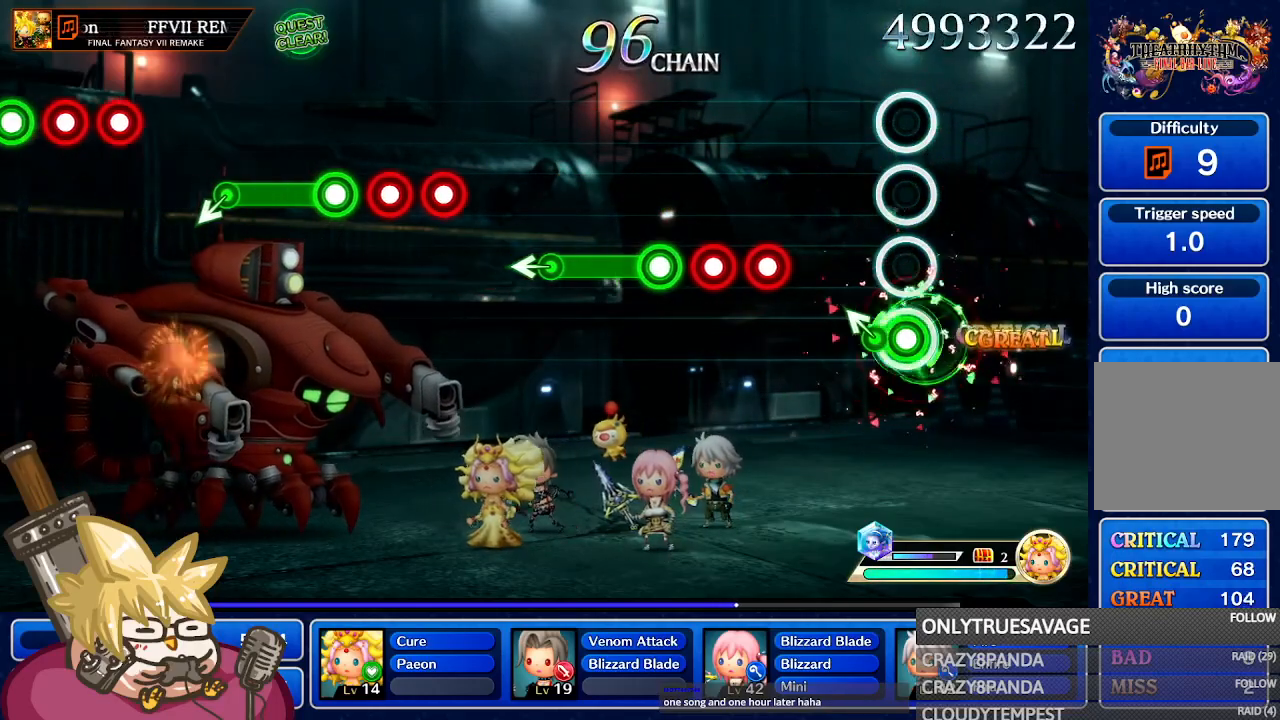
{"dt_ms": 500, "buttons": ["A"], "left_stick": "center", "right_stick": "center", "events": [[200, "left_stick", "up-left"], [267, "A", "up"], [350, "left_stick", "center"], [467, "A", "down"]]}